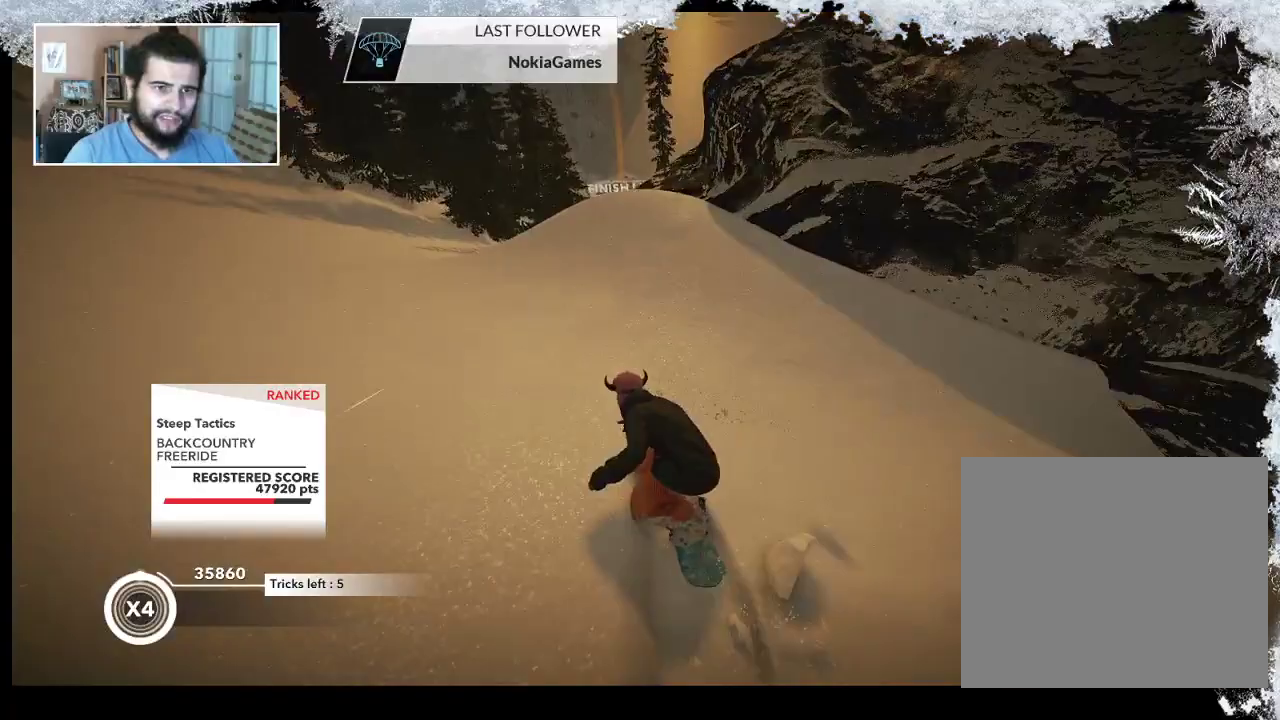
Gameplay with a controller (PlayStation layout); each line is a JSON object with the inputs held at the frame after it. "events" lists button and stick changes between this image and that frame as [ms after this image, input, new state], when the widget could be followed in between.
{"buttons": ["L2"], "left_stick": "up-left", "right_stick": "right", "events": [[333, "L2", "down"], [333, "R2", "up"], [367, "left_stick", "up-left"], [433, "right_stick", "right"]]}
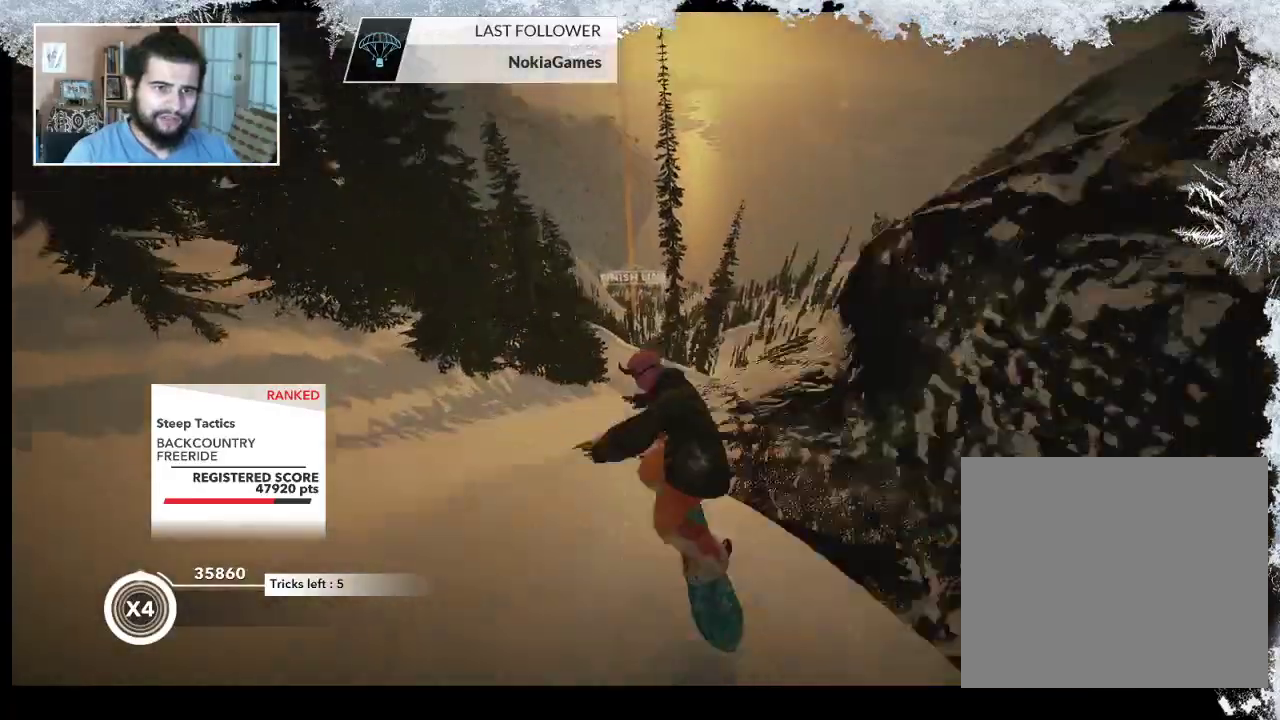
{"buttons": ["L2"], "left_stick": "up-left", "right_stick": "right", "events": []}
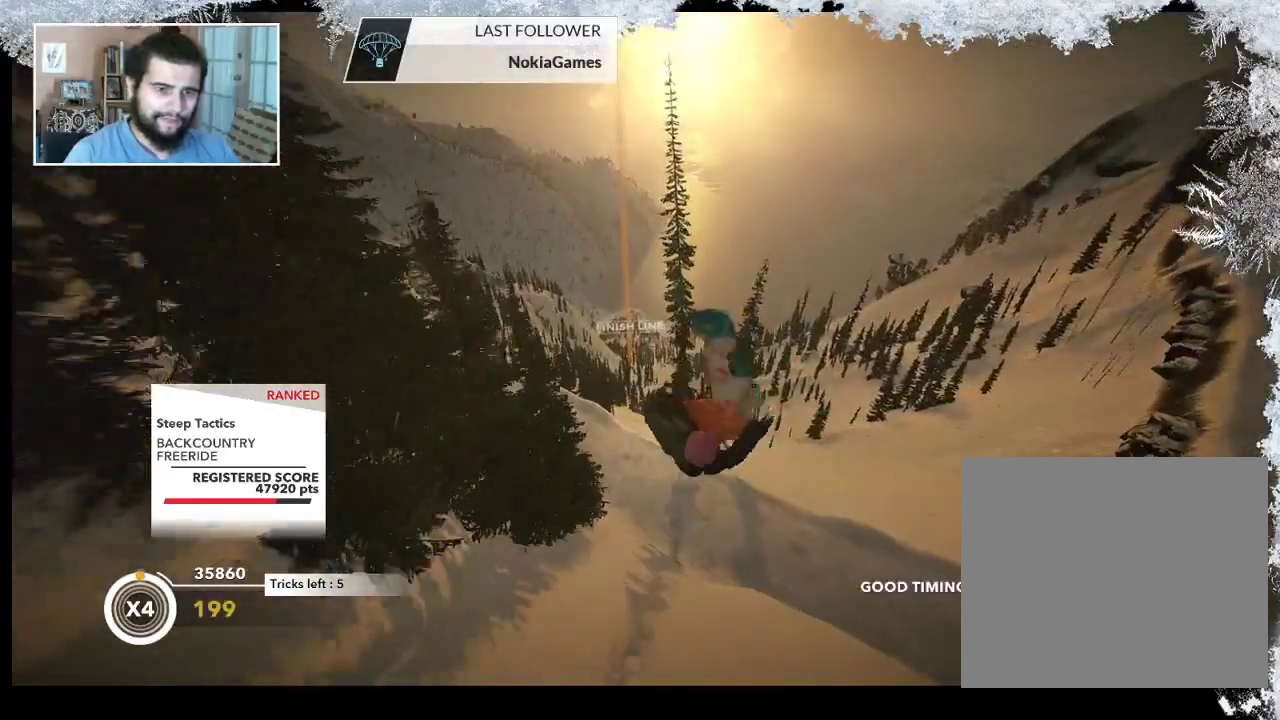
{"buttons": ["L2"], "left_stick": "up-left", "right_stick": "up-right", "events": [[267, "right_stick", "up-right"]]}
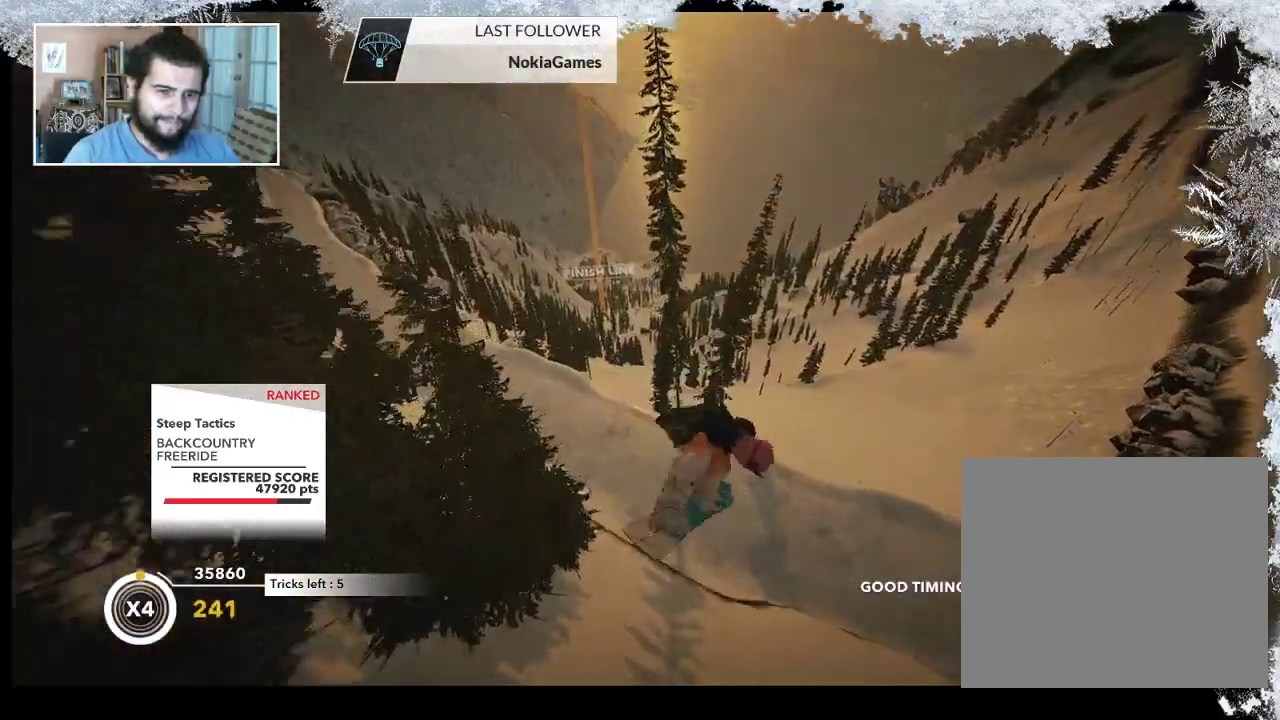
{"buttons": ["L2"], "left_stick": "up-left", "right_stick": "up-right", "events": []}
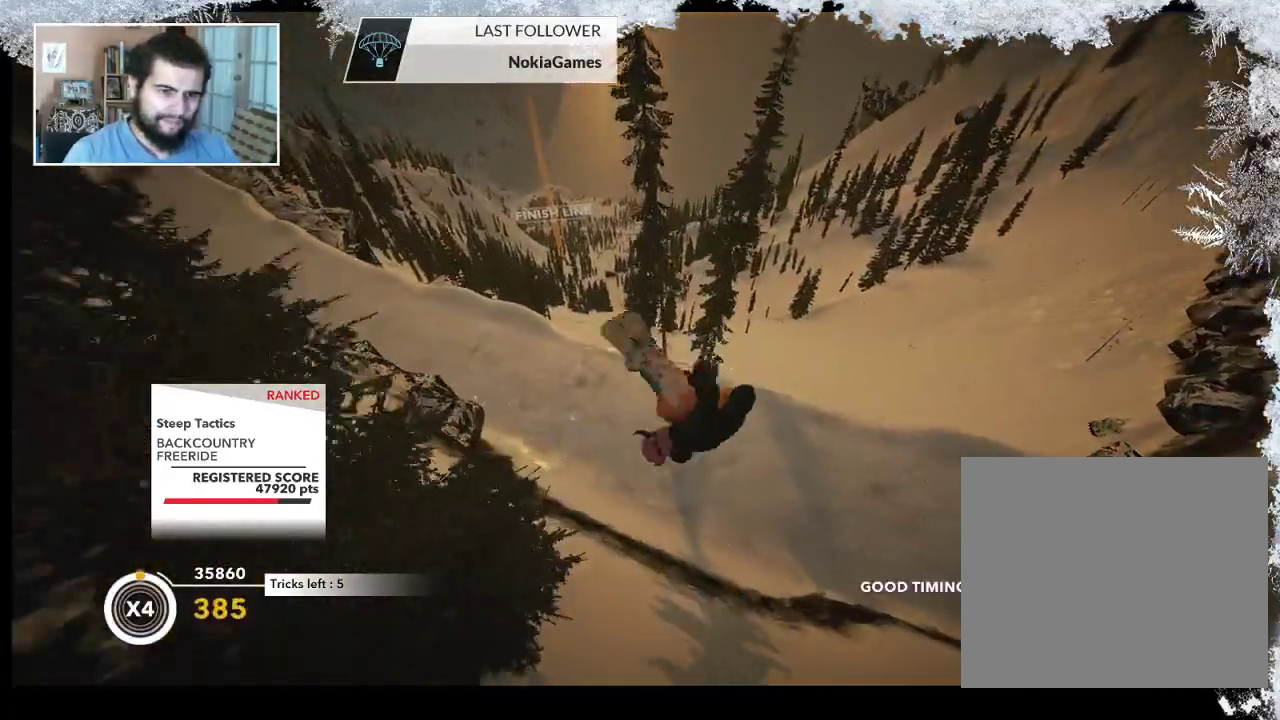
{"buttons": ["L2"], "left_stick": "center", "right_stick": "up-right", "events": [[33, "left_stick", "center"]]}
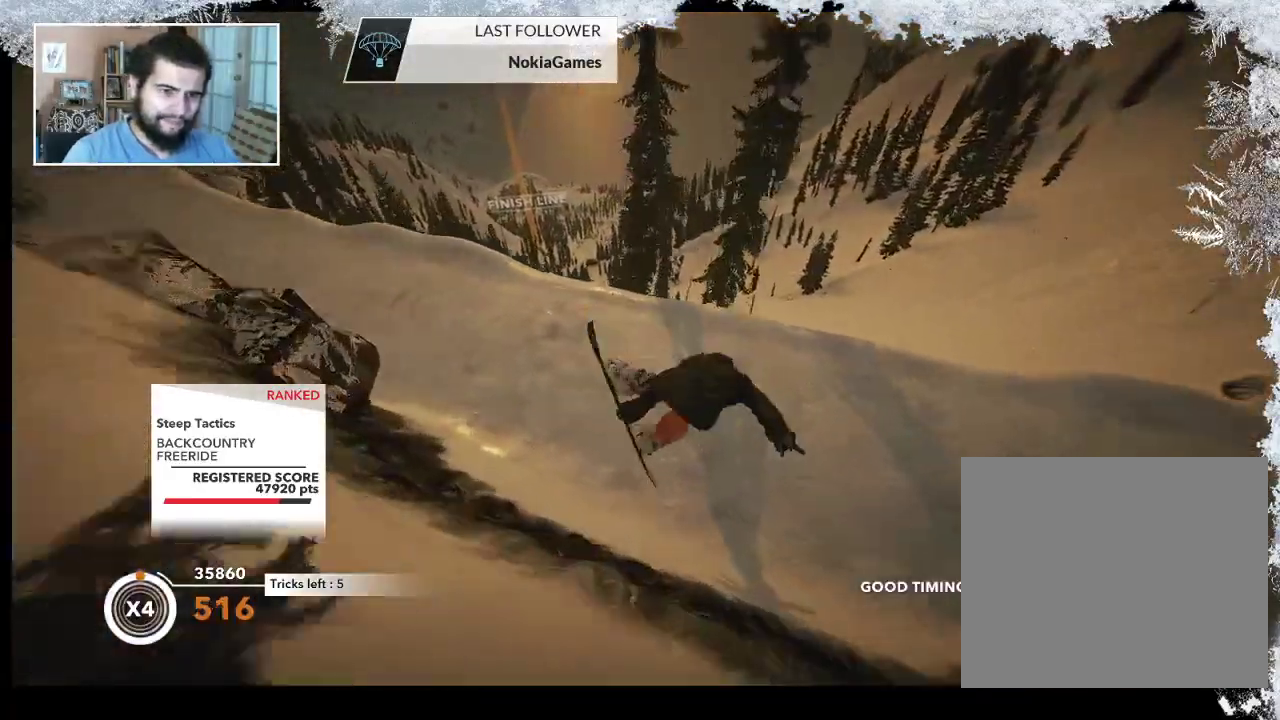
{"buttons": [], "left_stick": "left", "right_stick": "center", "events": [[233, "L2", "up"], [333, "right_stick", "center"], [400, "left_stick", "left"]]}
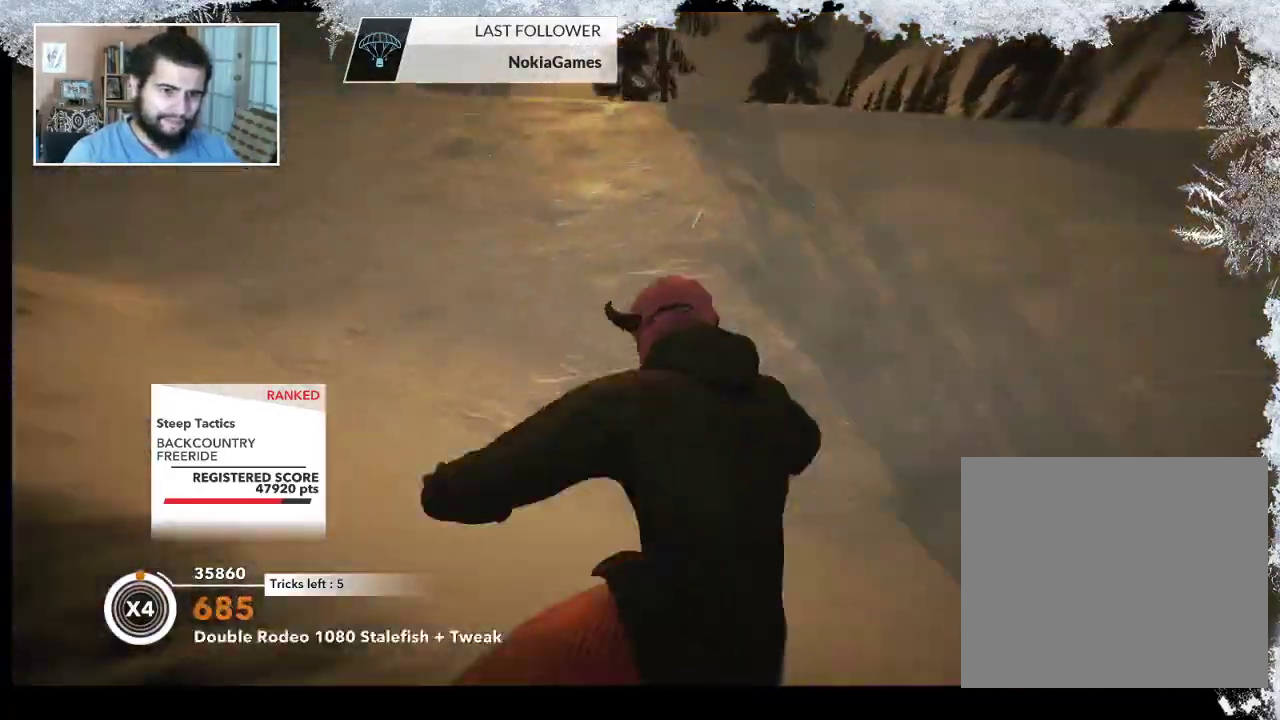
{"buttons": [], "left_stick": "down-left", "right_stick": "center", "events": [[267, "left_stick", "down-left"]]}
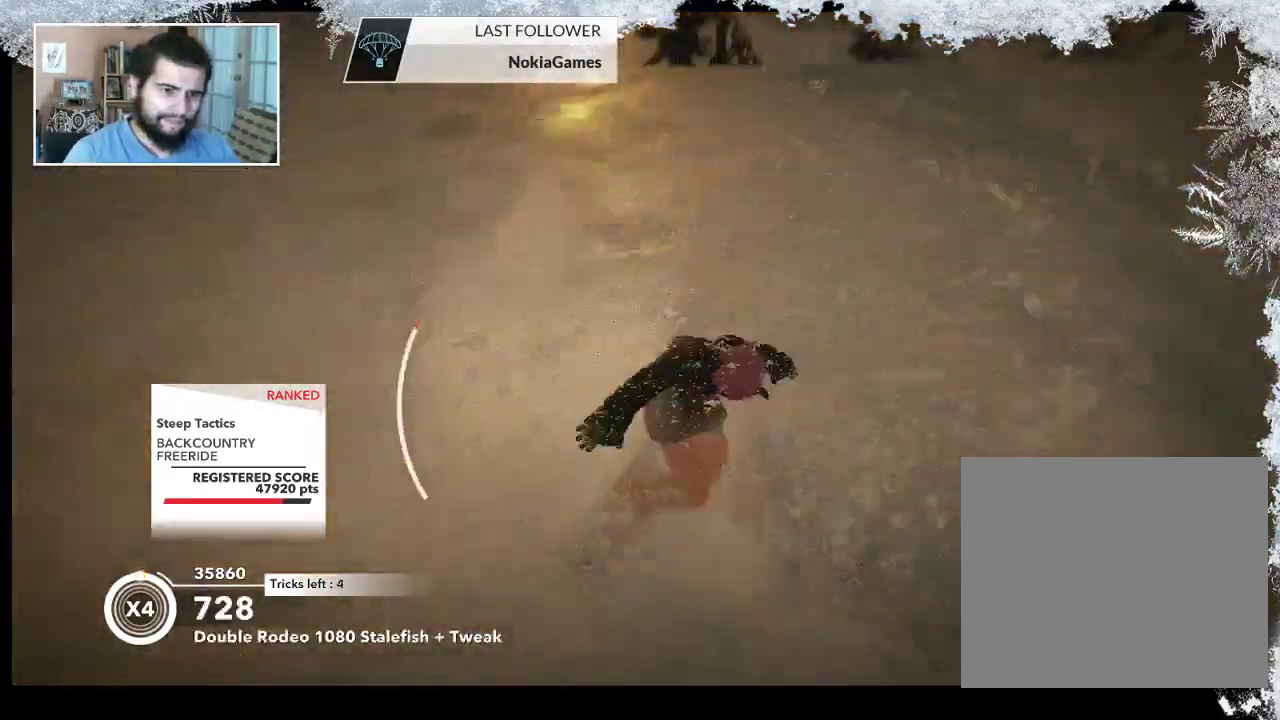
{"buttons": [], "left_stick": "right", "right_stick": "center", "events": [[167, "left_stick", "center"], [233, "left_stick", "right"]]}
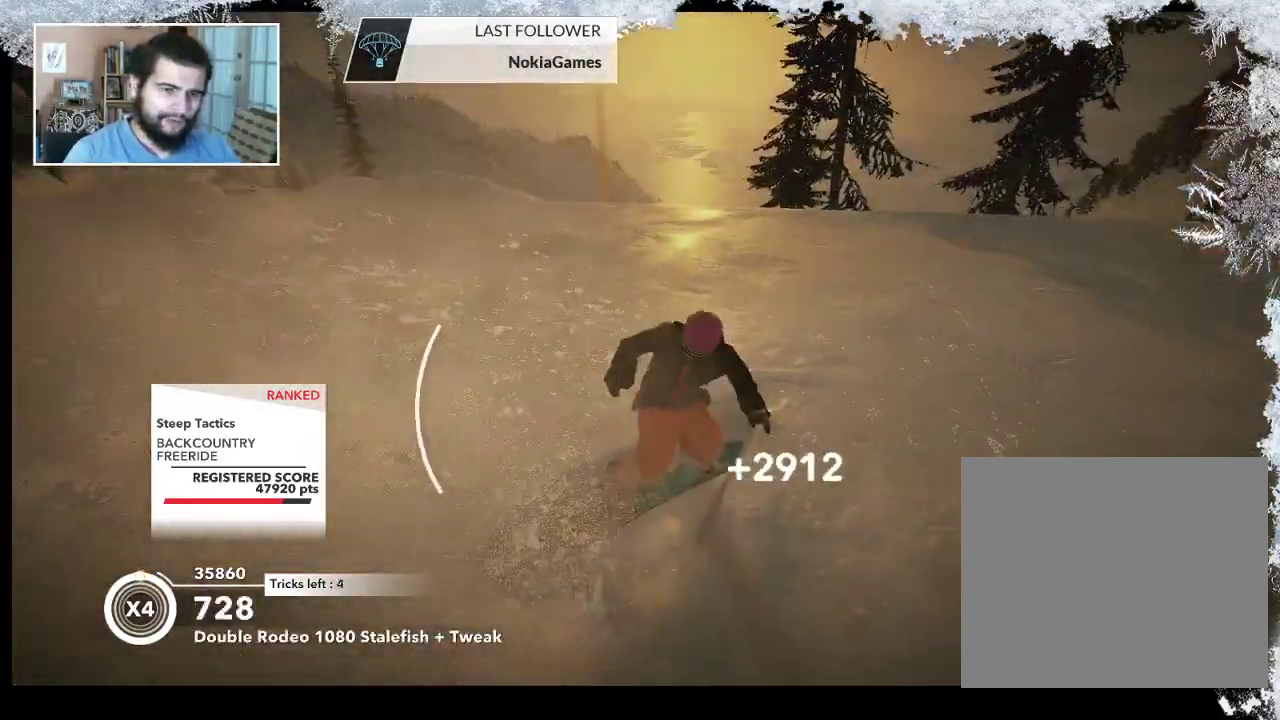
{"buttons": [], "left_stick": "up-left", "right_stick": "center", "events": [[267, "left_stick", "up"], [333, "left_stick", "up-left"]]}
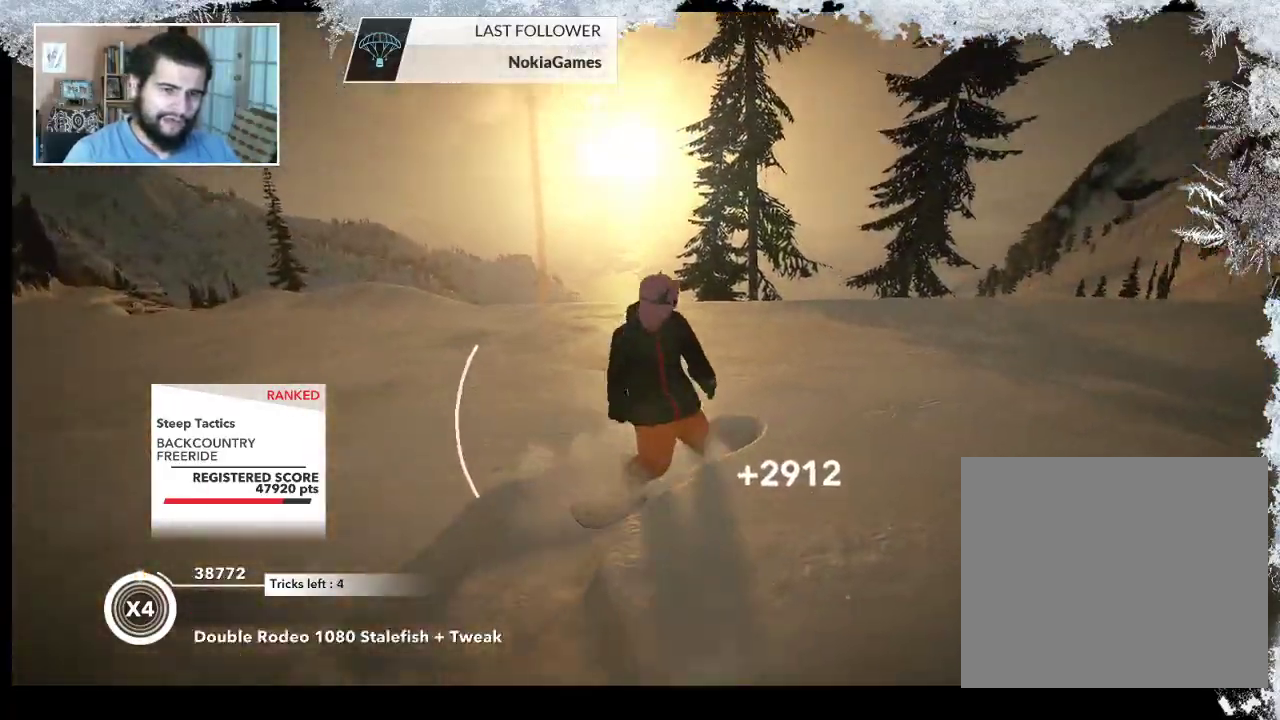
{"buttons": [], "left_stick": "up-left", "right_stick": "center", "events": []}
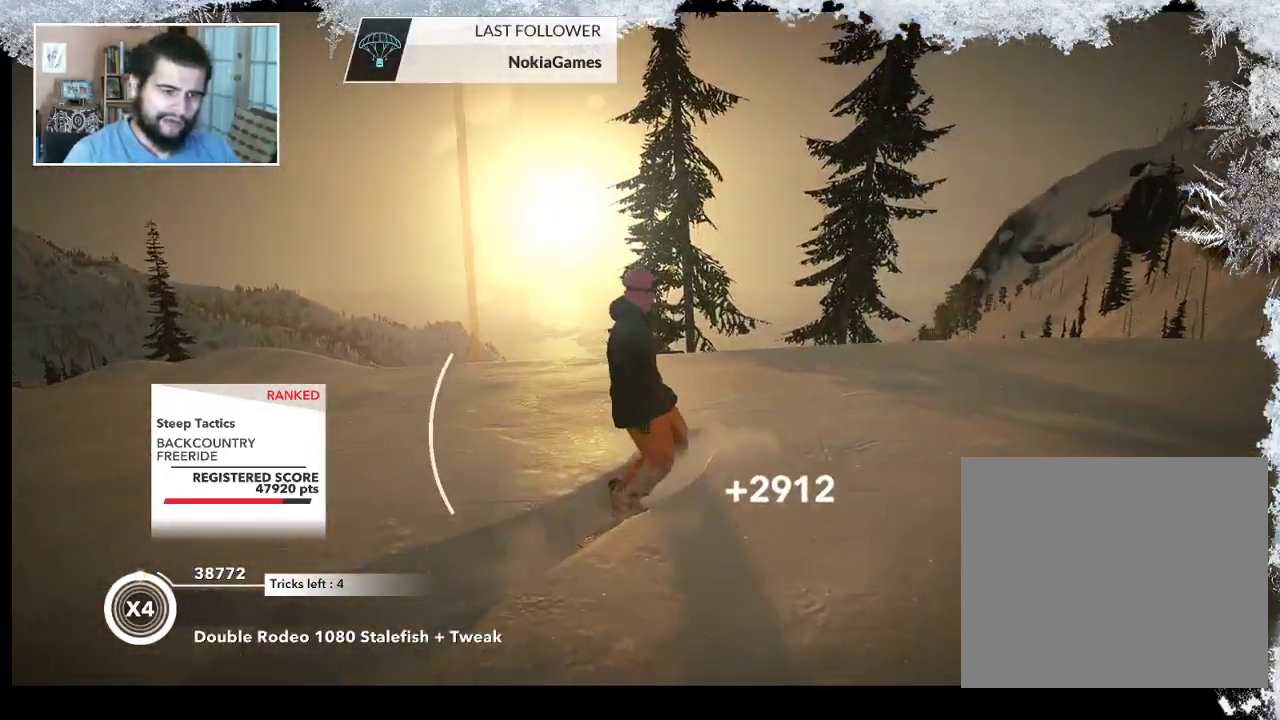
{"buttons": [], "left_stick": "up-left", "right_stick": "center", "events": []}
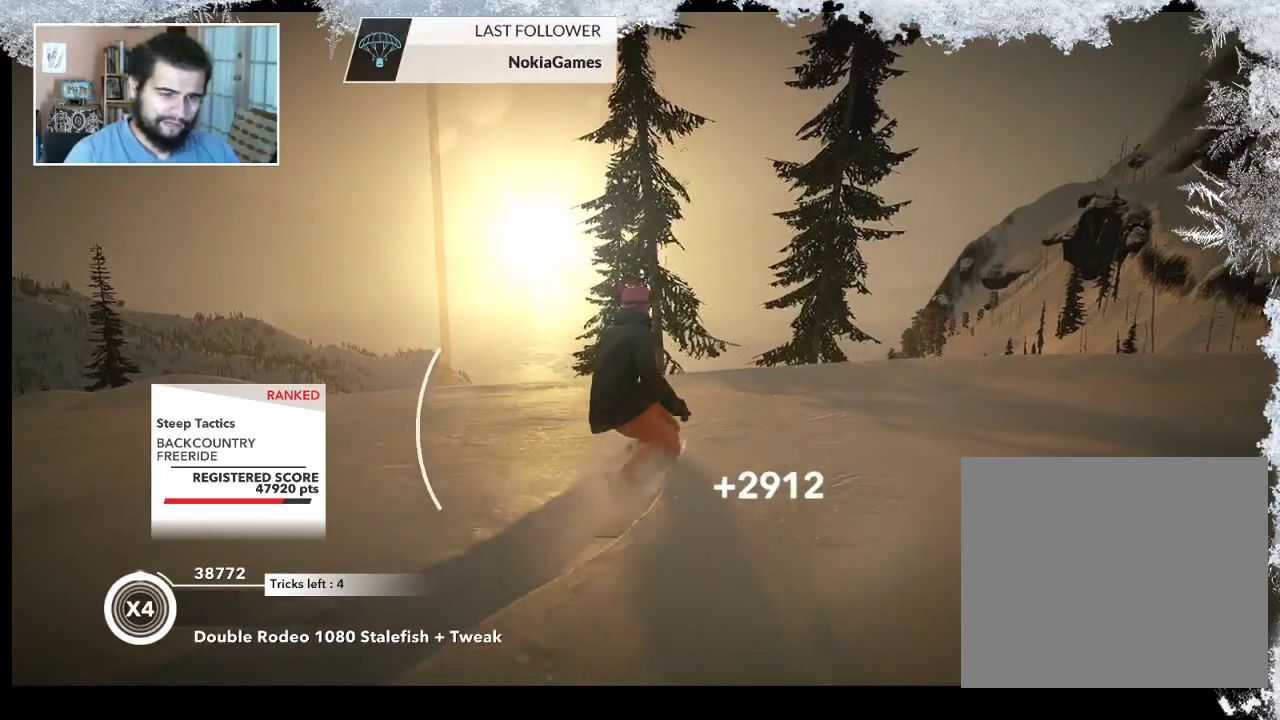
{"buttons": [], "left_stick": "up-left", "right_stick": "center", "events": []}
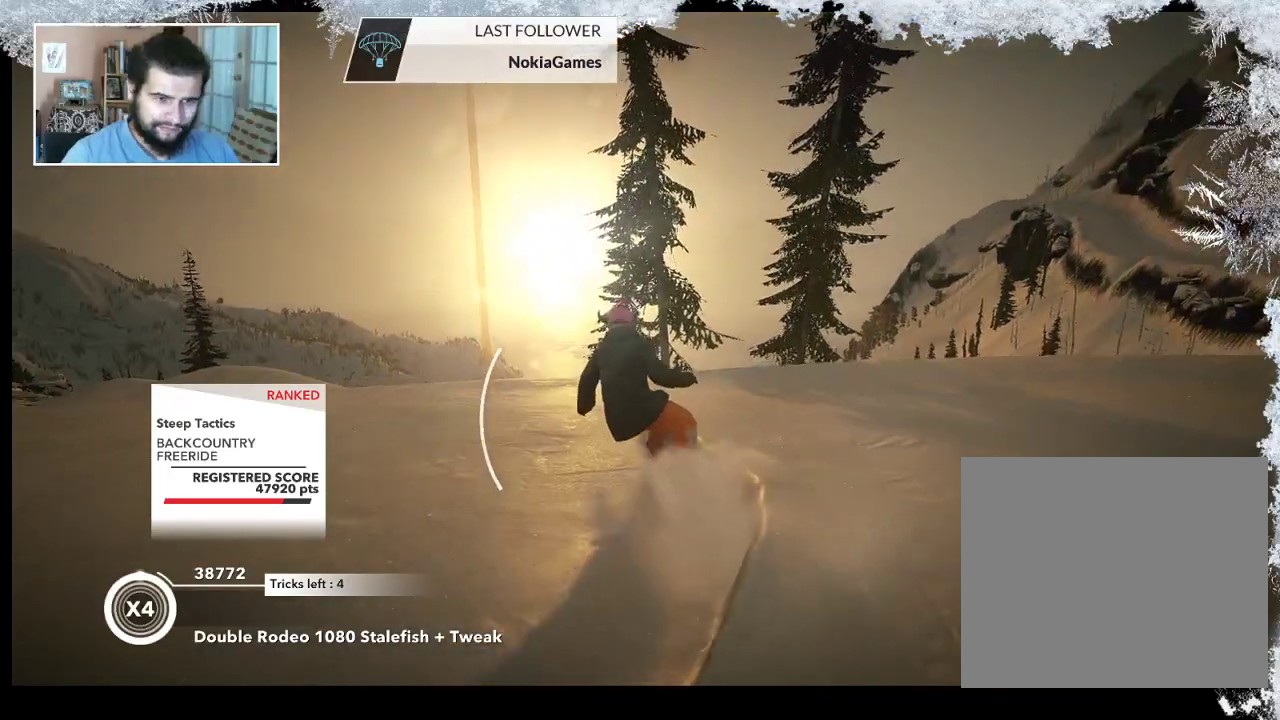
{"buttons": [], "left_stick": "center", "right_stick": "center", "events": [[167, "left_stick", "center"]]}
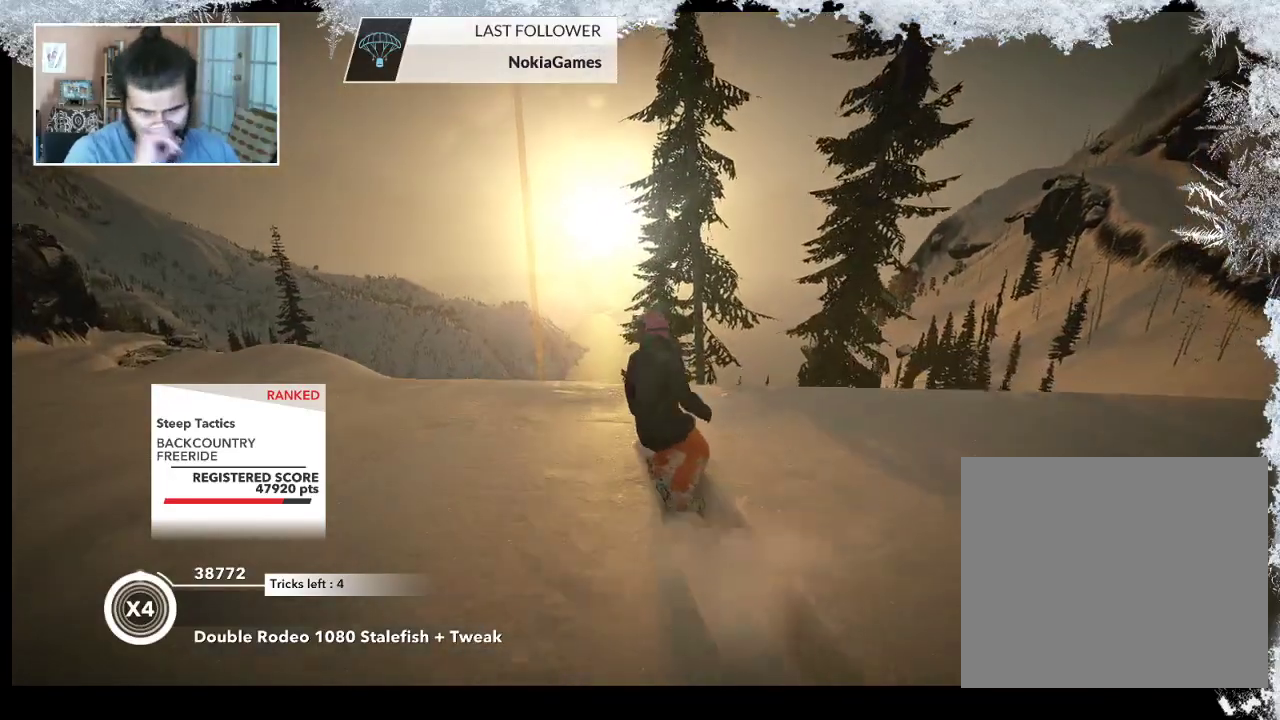
{"buttons": [], "left_stick": "up-left", "right_stick": "center", "events": [[33, "left_stick", "left"], [100, "left_stick", "up-left"]]}
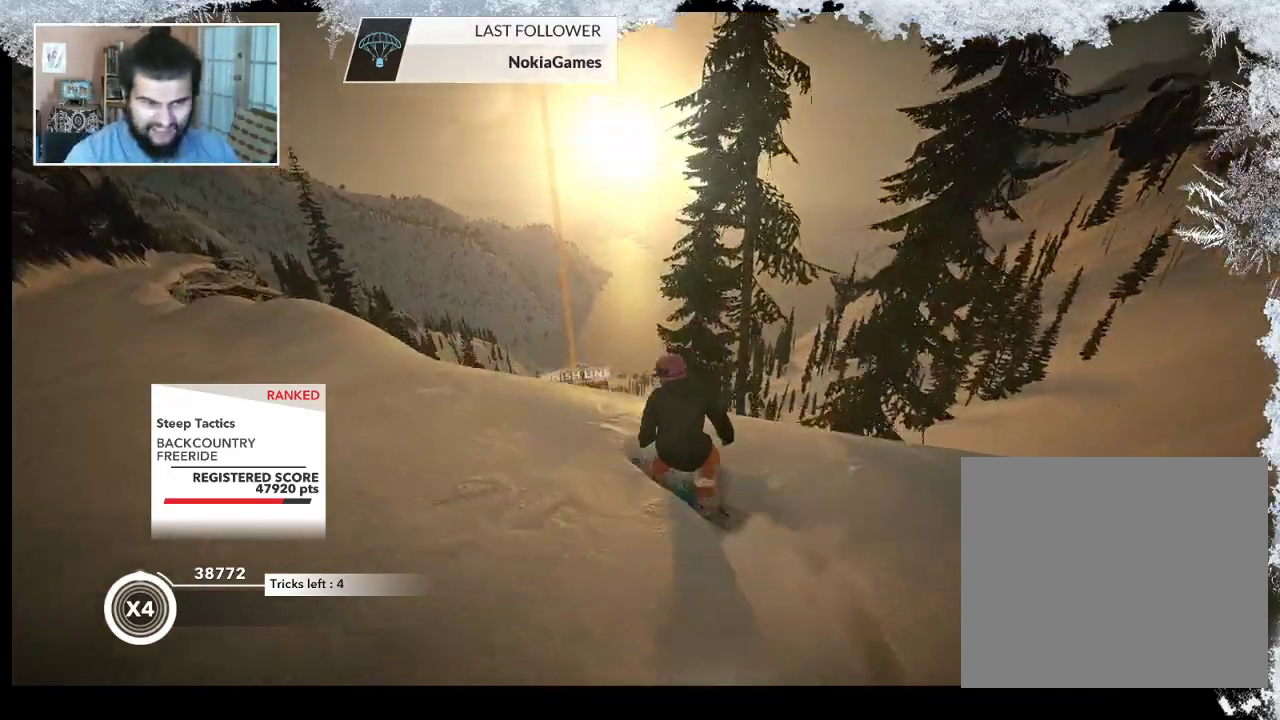
{"buttons": [], "left_stick": "up", "right_stick": "center", "events": [[400, "left_stick", "up"]]}
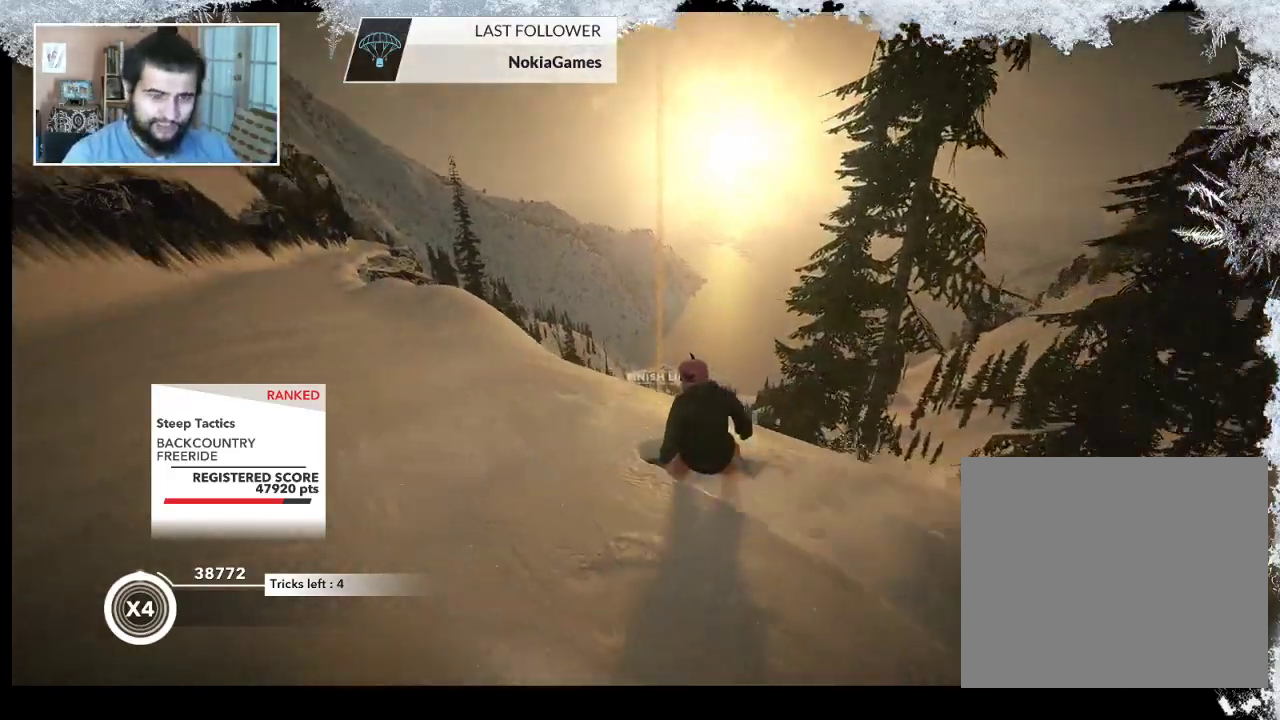
{"buttons": [], "left_stick": "center", "right_stick": "center", "events": [[500, "left_stick", "center"]]}
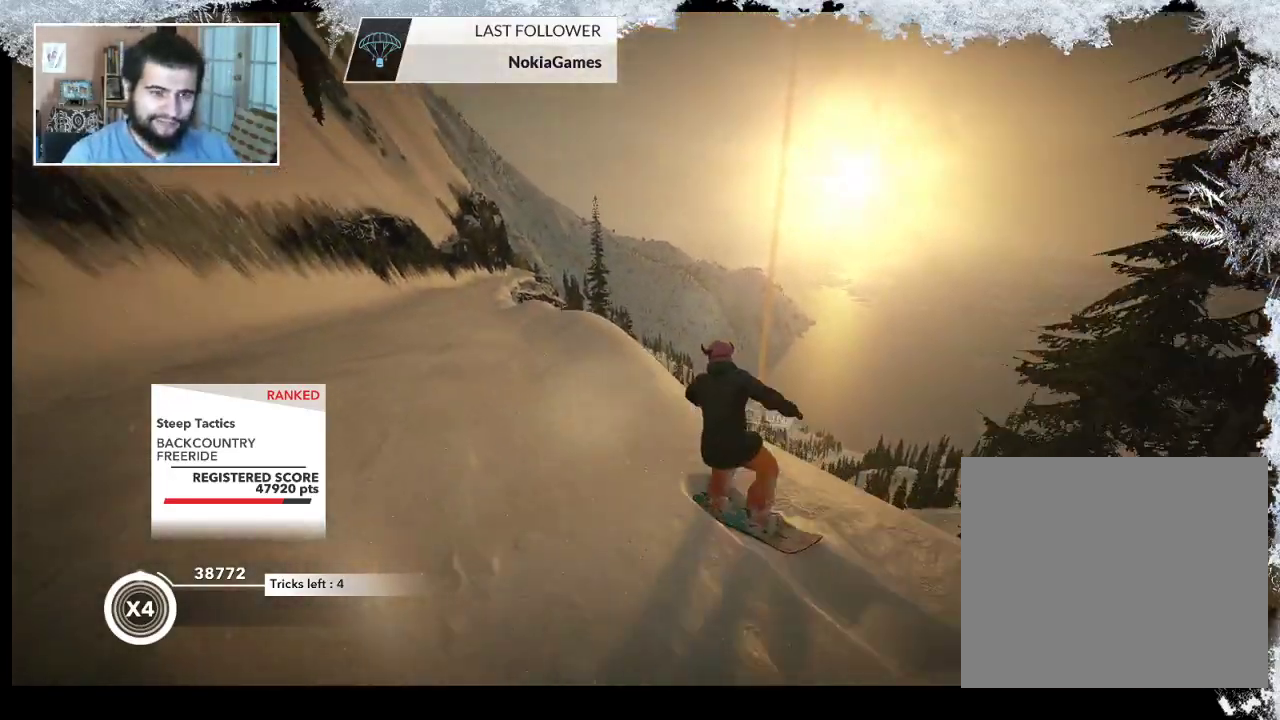
{"buttons": [], "left_stick": "up-right", "right_stick": "center", "events": [[200, "left_stick", "up-right"]]}
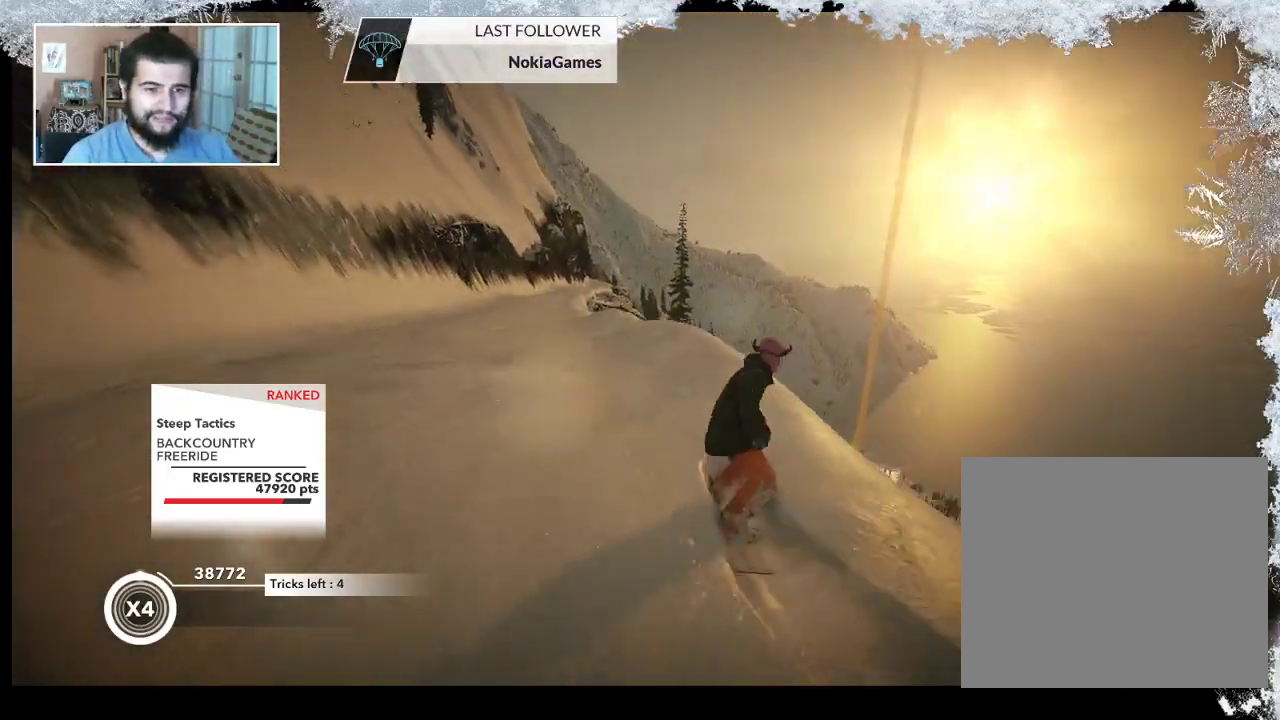
{"buttons": [], "left_stick": "center", "right_stick": "center", "events": [[167, "left_stick", "up"], [300, "left_stick", "up-left"], [400, "left_stick", "center"]]}
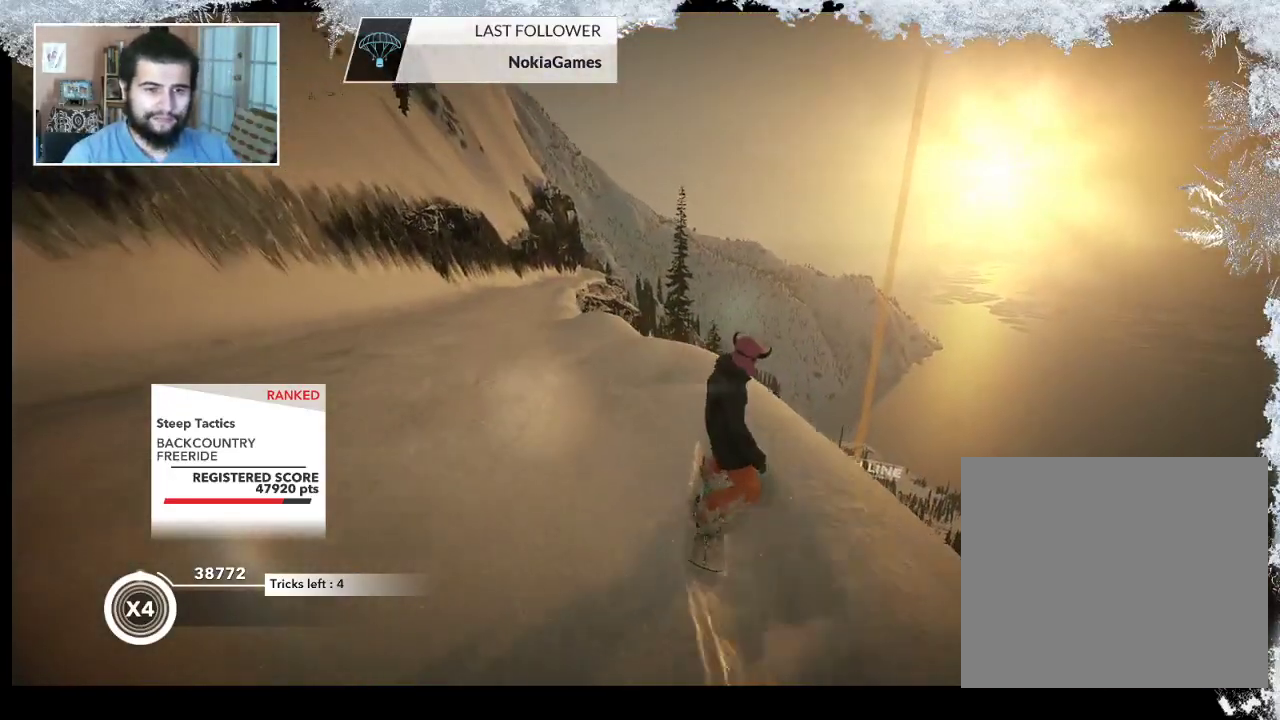
{"buttons": [], "left_stick": "up", "right_stick": "center", "events": [[300, "left_stick", "left"], [500, "left_stick", "up"]]}
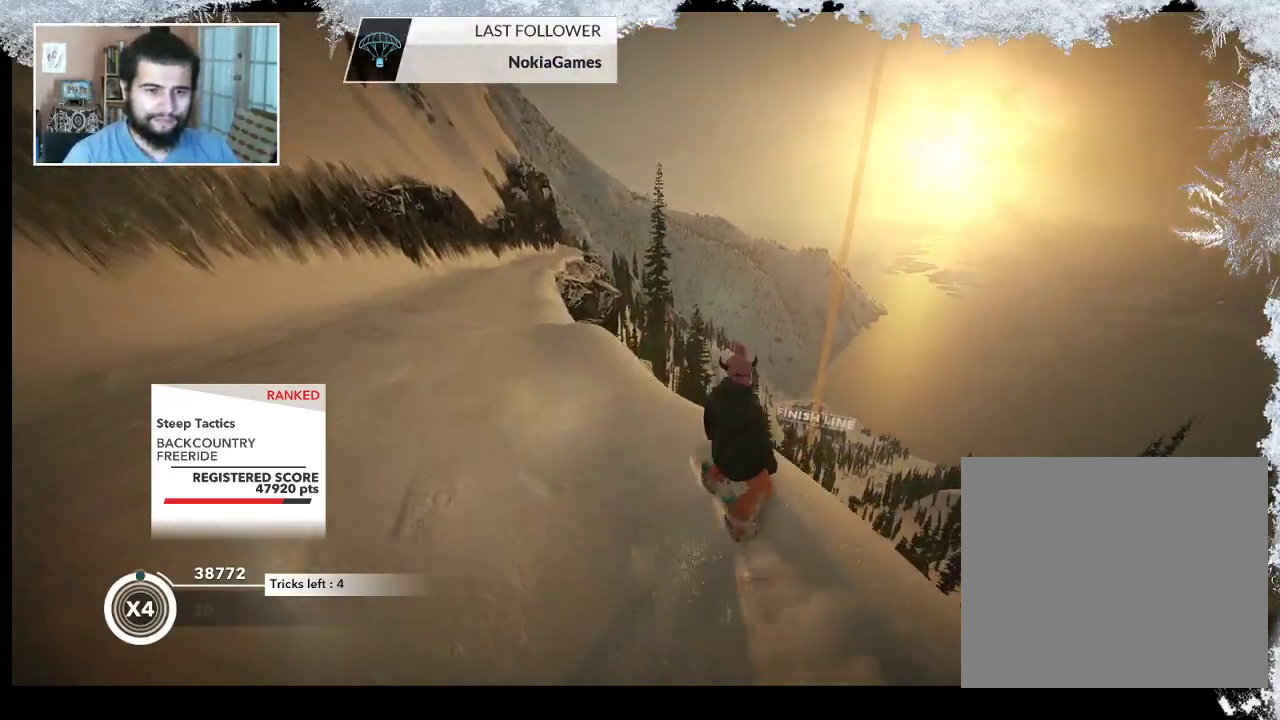
{"buttons": [], "left_stick": "up", "right_stick": "center", "events": []}
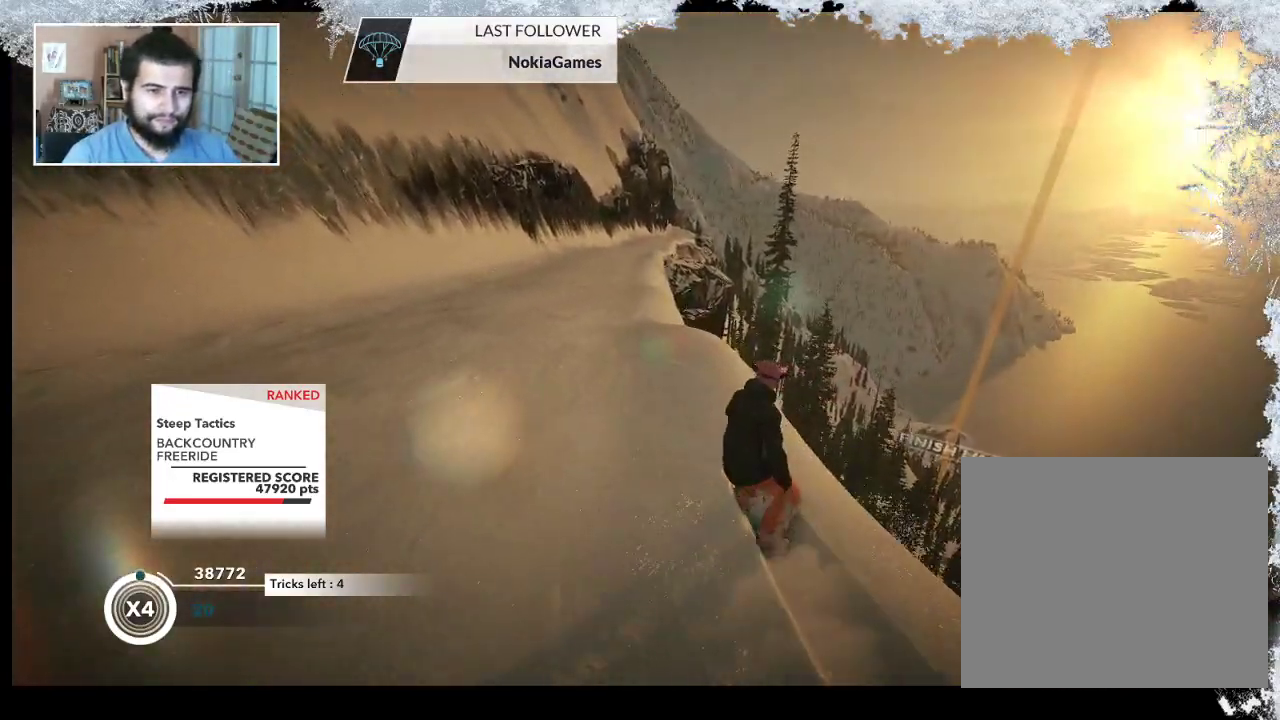
{"buttons": [], "left_stick": "center", "right_stick": "center", "events": [[267, "left_stick", "center"]]}
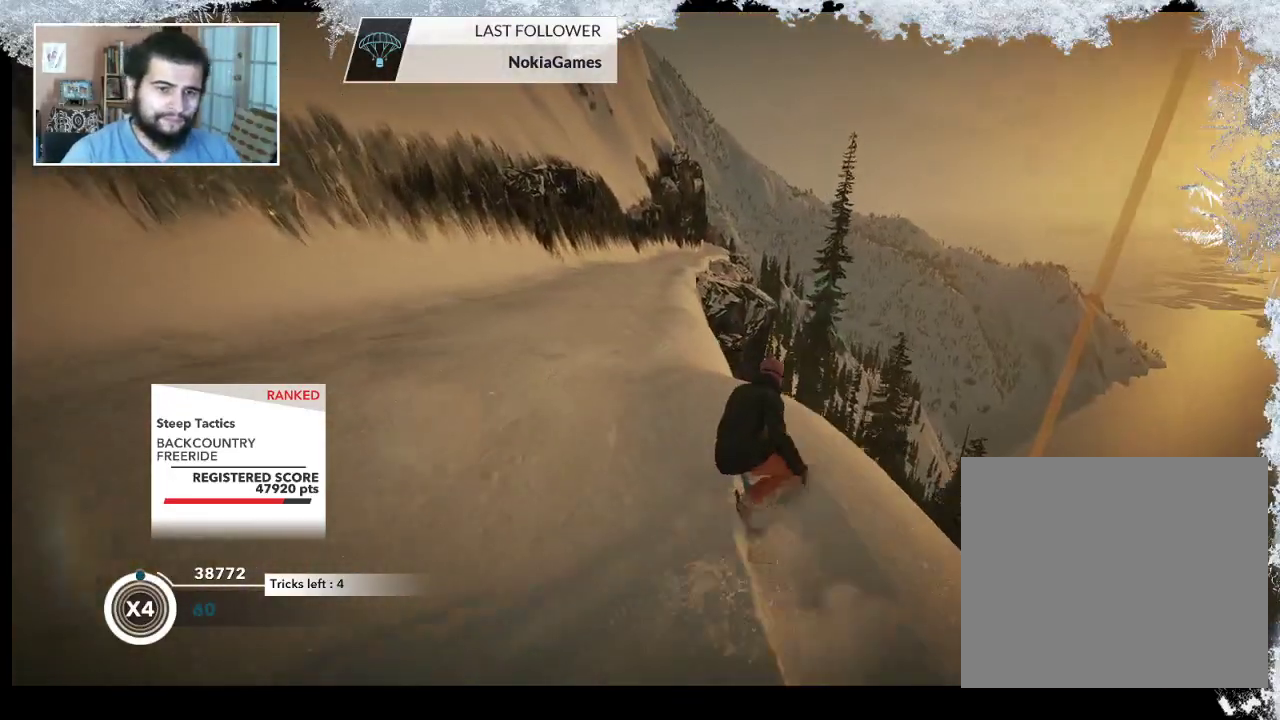
{"buttons": [], "left_stick": "left", "right_stick": "center", "events": [[67, "left_stick", "left"], [300, "left_stick", "center"], [467, "left_stick", "left"]]}
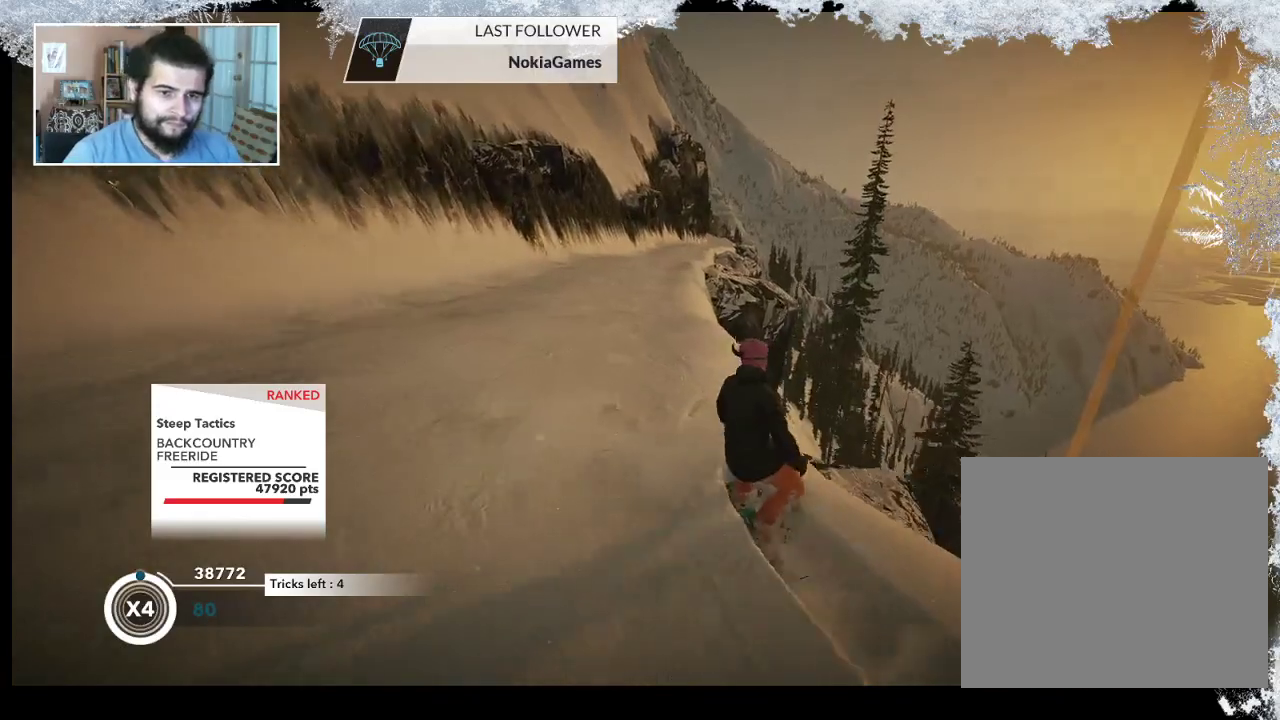
{"buttons": [], "left_stick": "up-right", "right_stick": "center", "events": [[100, "left_stick", "center"], [400, "left_stick", "up-right"]]}
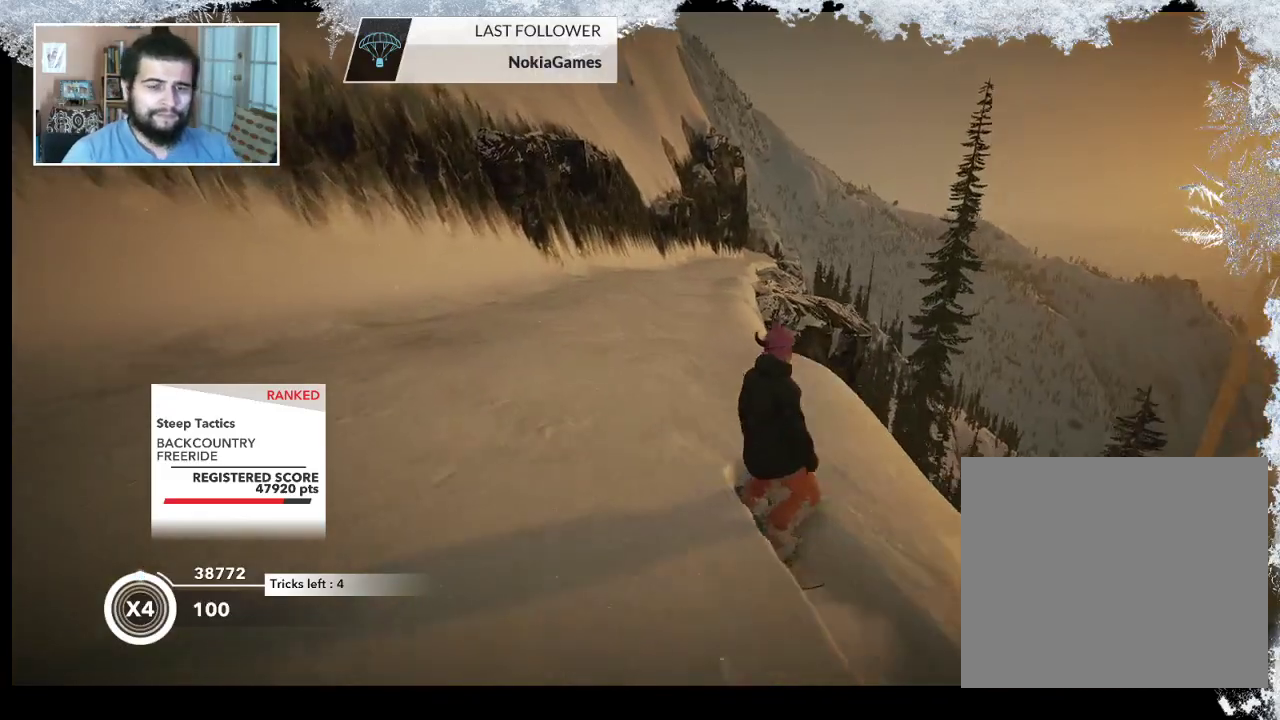
{"buttons": [], "left_stick": "center", "right_stick": "center", "events": [[267, "left_stick", "center"]]}
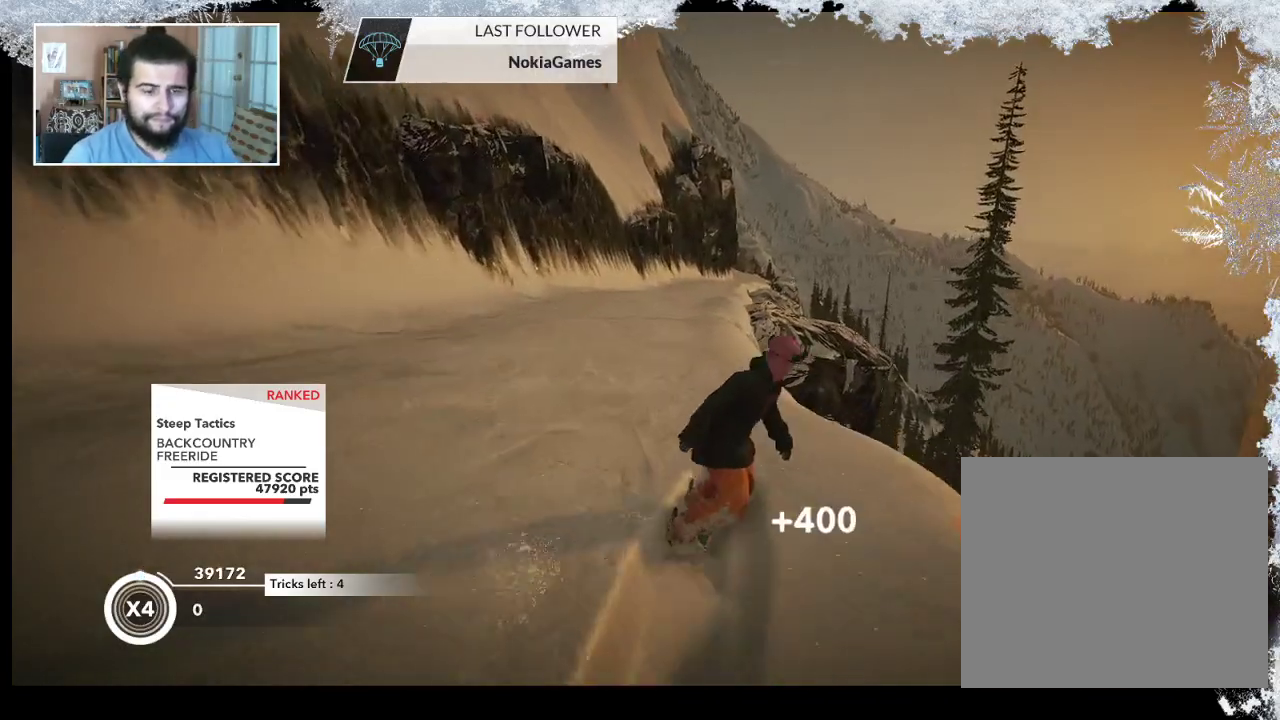
{"buttons": [], "left_stick": "center", "right_stick": "center", "events": [[167, "left_stick", "left"], [333, "left_stick", "center"]]}
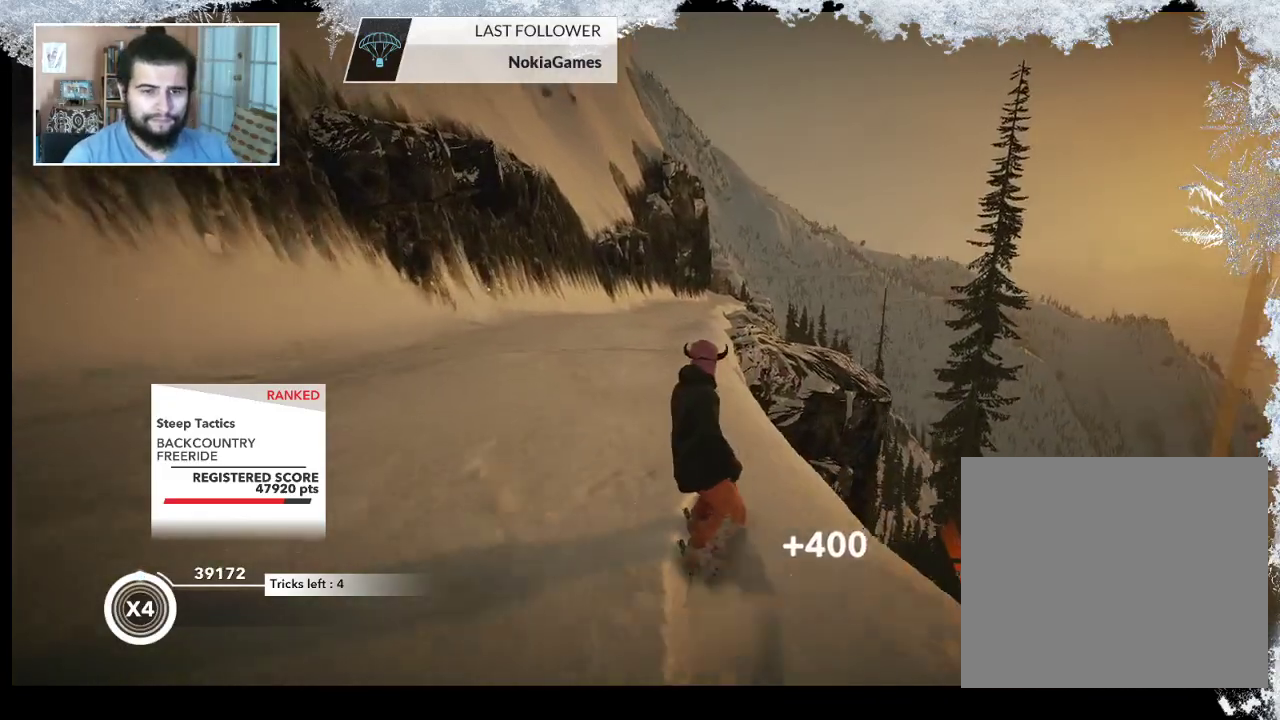
{"buttons": [], "left_stick": "center", "right_stick": "center", "events": []}
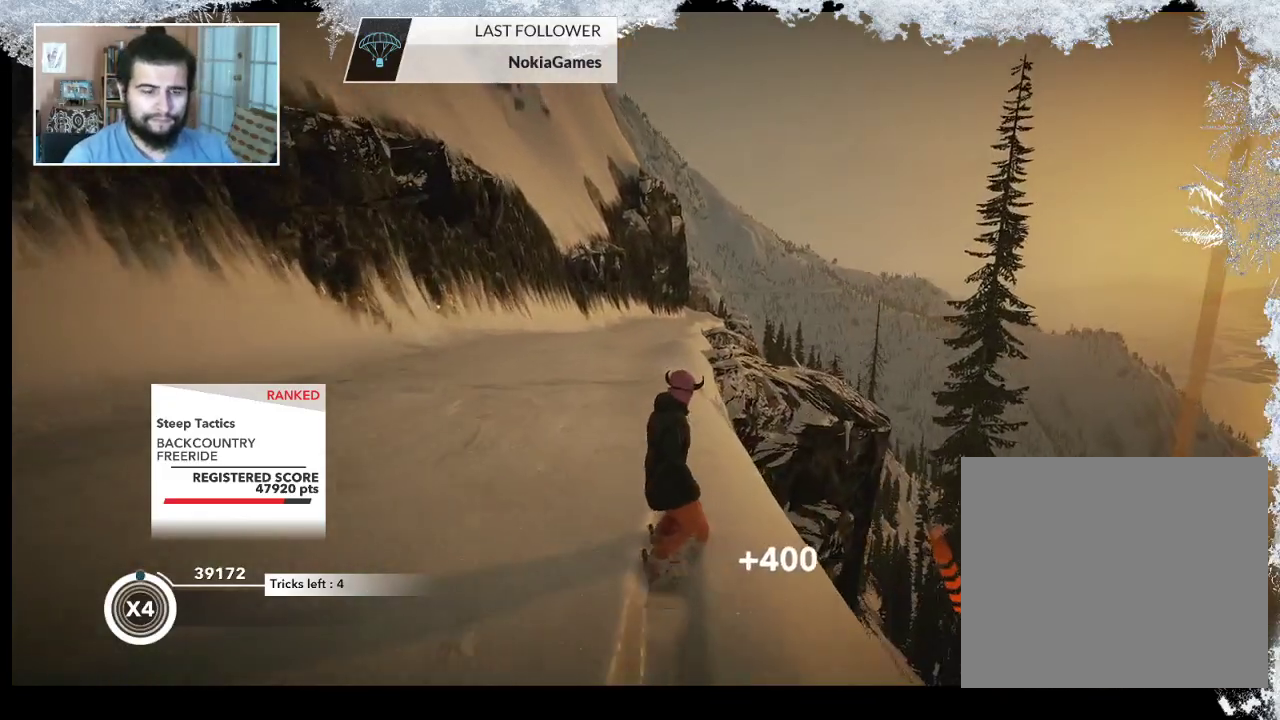
{"buttons": [], "left_stick": "center", "right_stick": "center", "events": []}
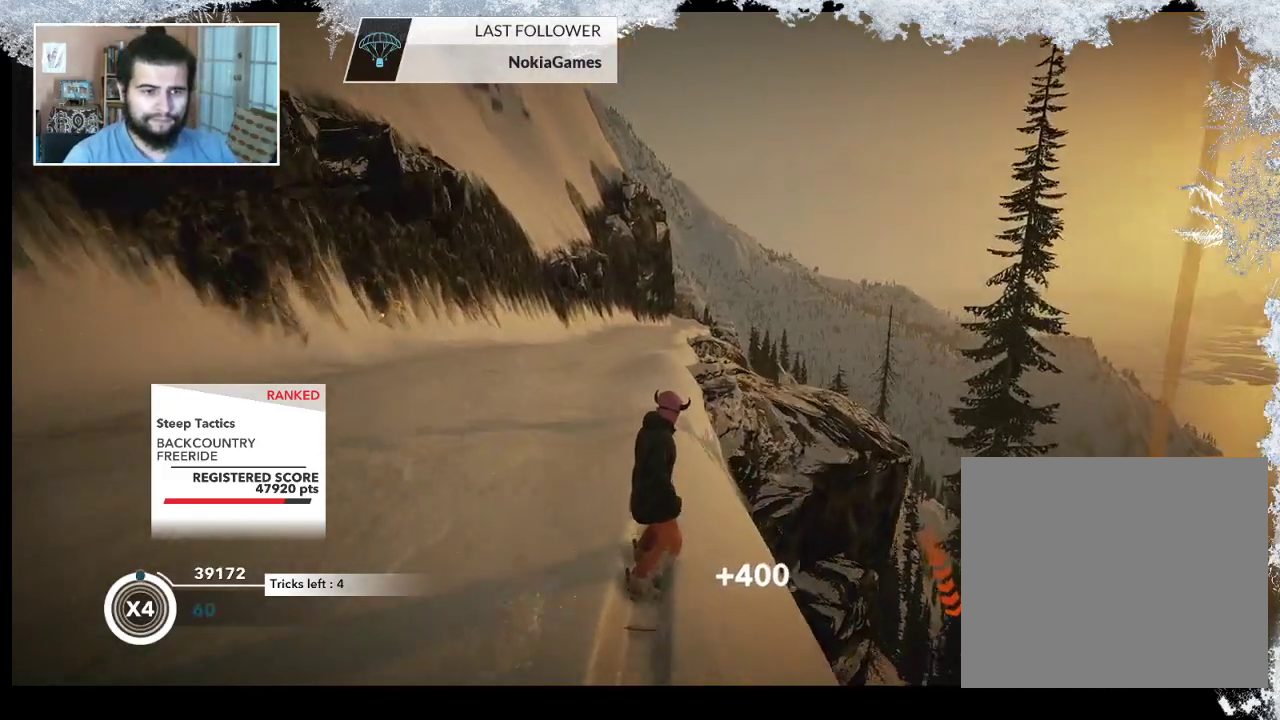
{"buttons": [], "left_stick": "up-right", "right_stick": "center", "events": [[100, "left_stick", "left"], [367, "left_stick", "center"], [433, "left_stick", "up-right"]]}
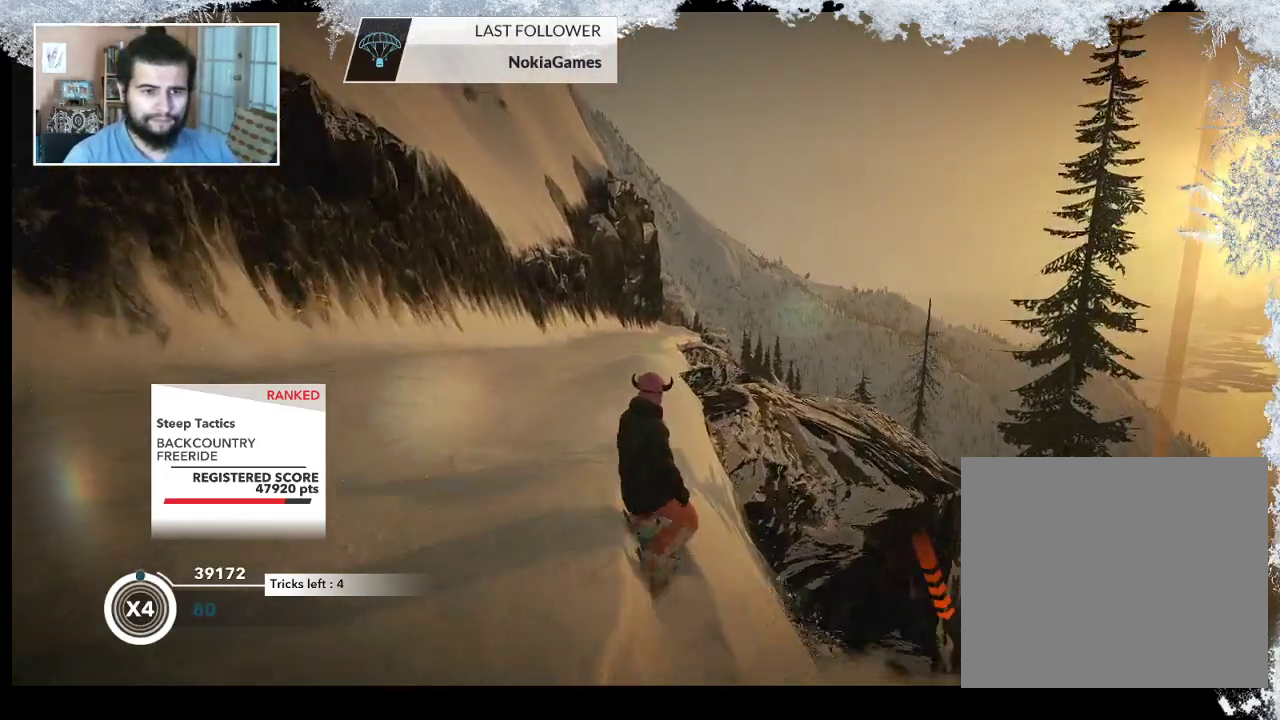
{"buttons": [], "left_stick": "up", "right_stick": "center", "events": [[67, "left_stick", "up"]]}
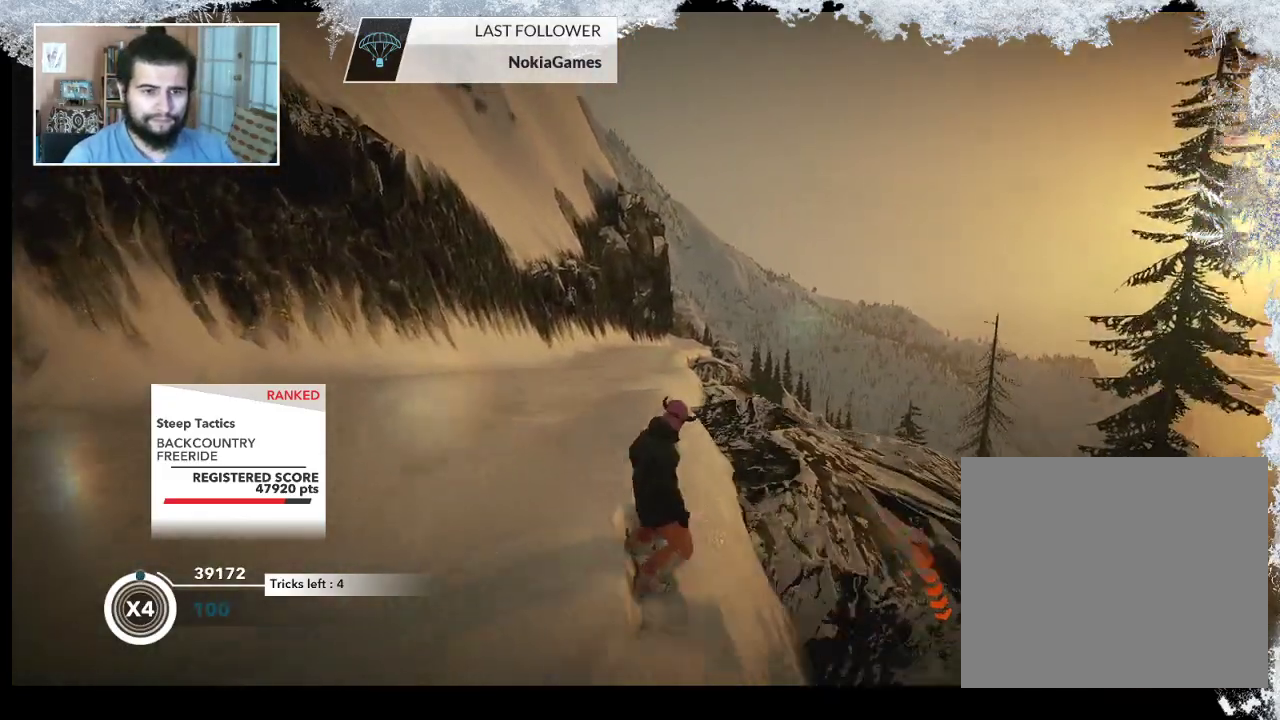
{"buttons": [], "left_stick": "up", "right_stick": "center", "events": []}